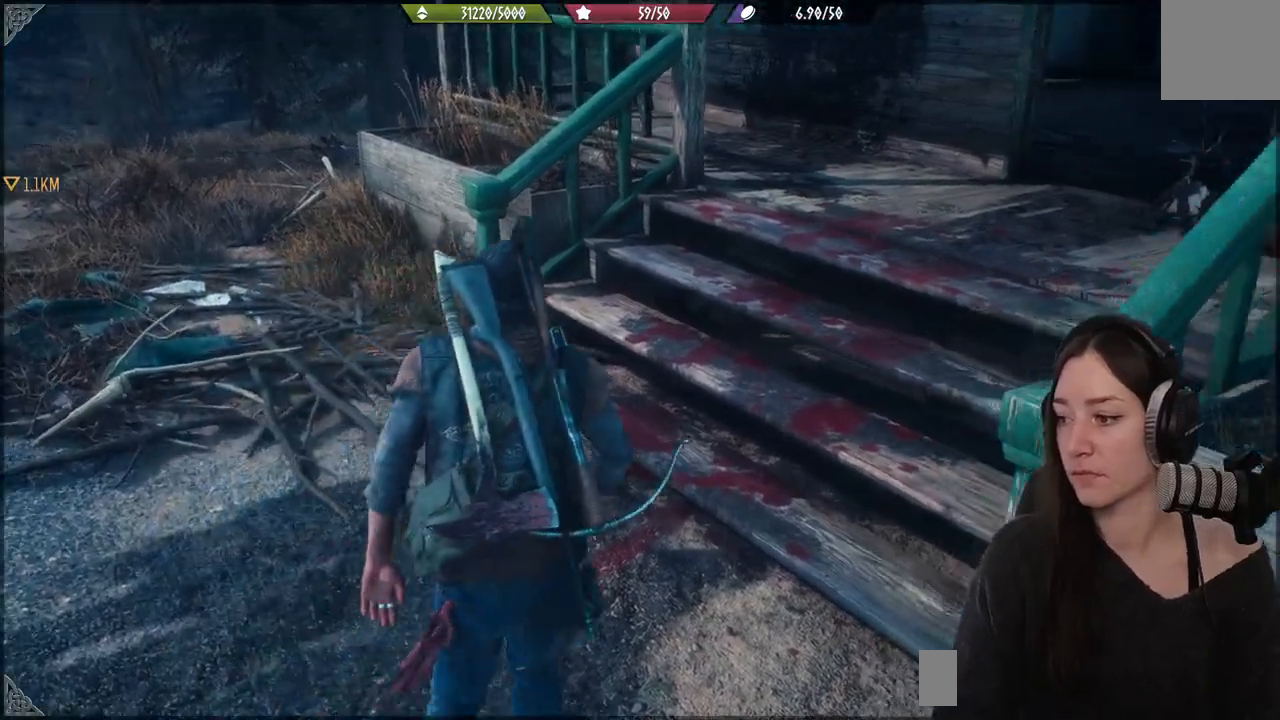
Gameplay with a controller (Xbox layout); each line is a JSON object with the inputs held at the frame after it. "events" lists button and stick changes between this image and that frame as [ms after this image, input, new state], when the widget could be followed in between.
{"buttons": [], "left_stick": "up", "right_stick": "center", "events": [[167, "right_stick", "right"], [267, "right_stick", "center"]]}
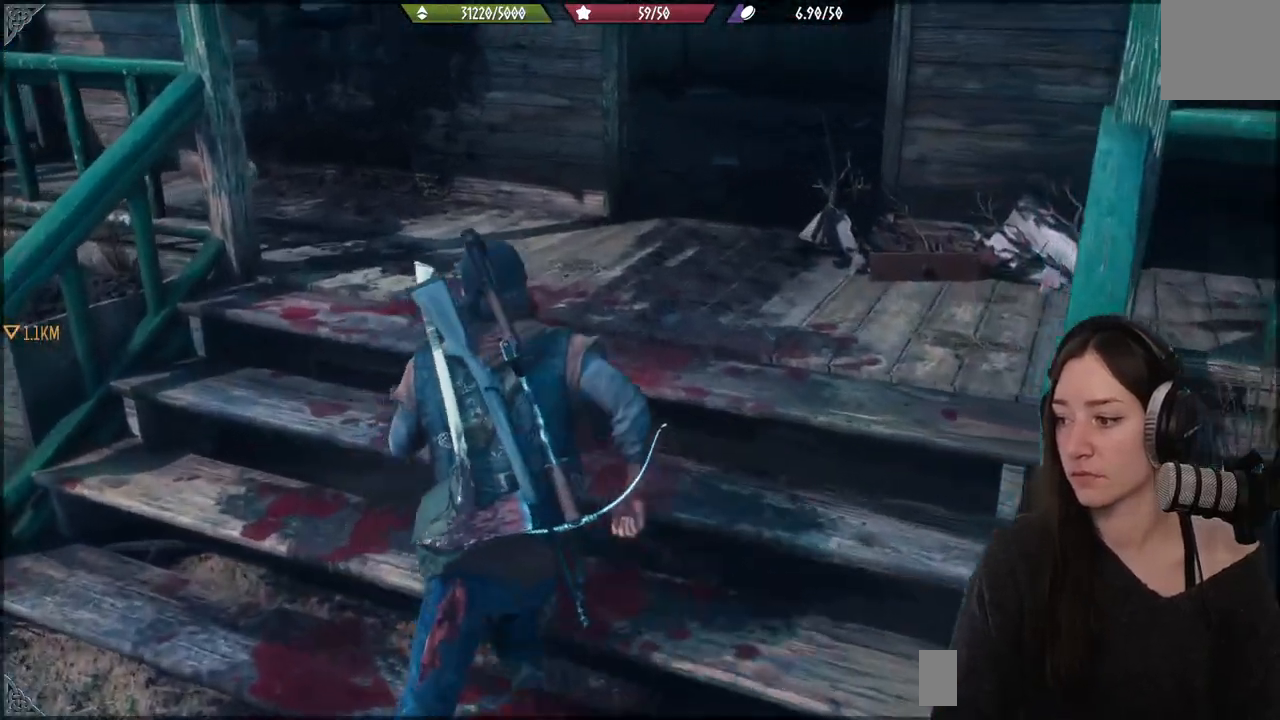
{"buttons": [], "left_stick": "up", "right_stick": "center", "events": []}
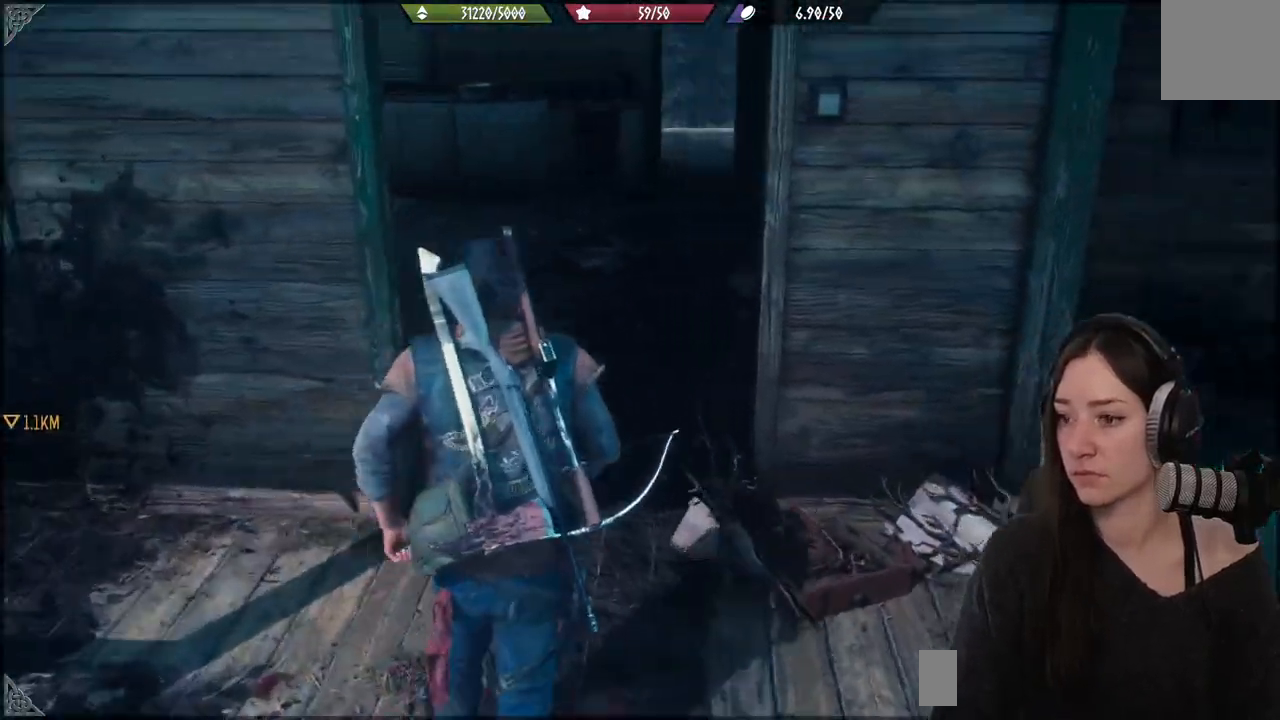
{"buttons": [], "left_stick": "center", "right_stick": "center", "events": [[117, "left_stick", "center"]]}
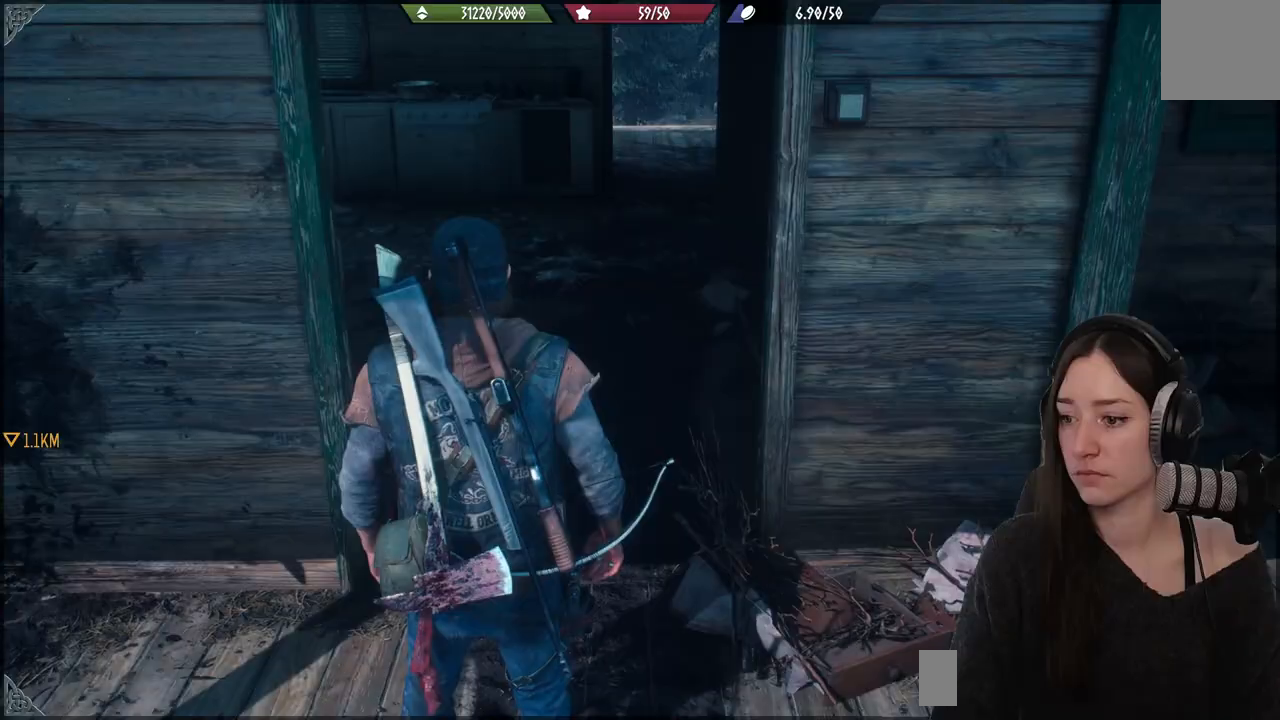
{"buttons": [], "left_stick": "right", "right_stick": "right", "events": [[33, "left_stick", "right"], [83, "right_stick", "right"]]}
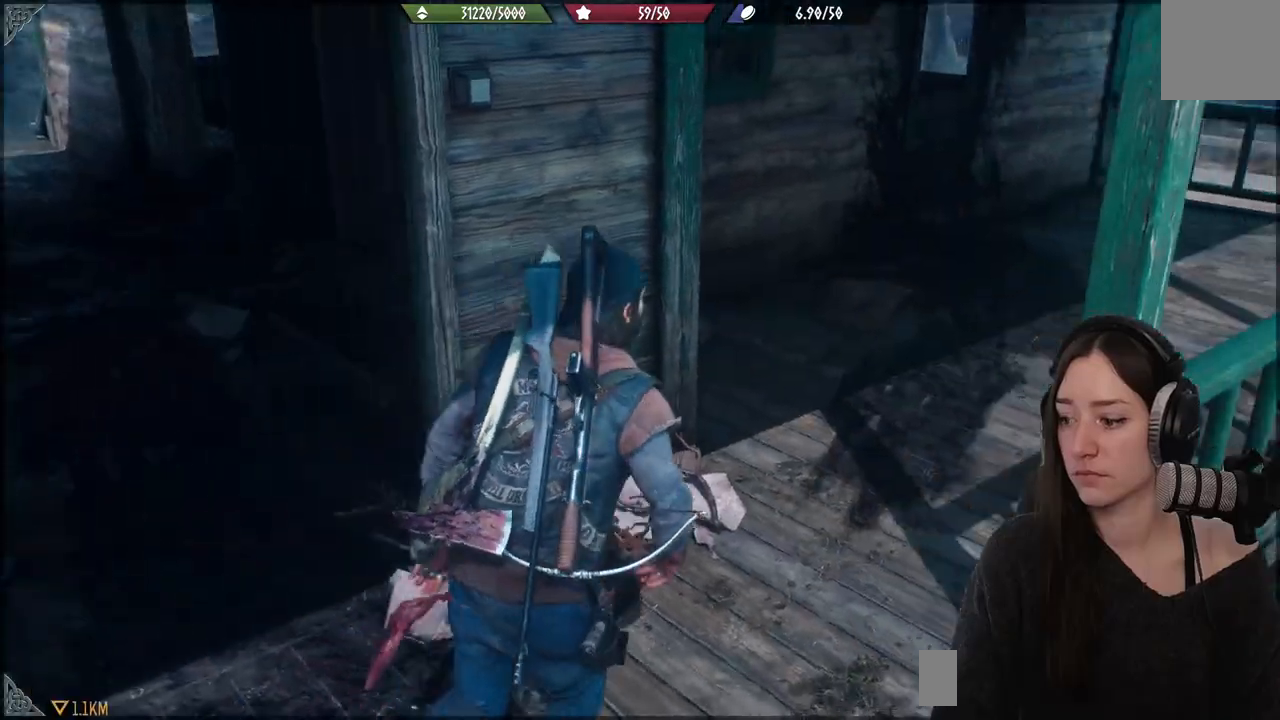
{"buttons": [], "left_stick": "center", "right_stick": "center", "events": [[17, "left_stick", "up-right"], [33, "right_stick", "center"], [400, "left_stick", "center"]]}
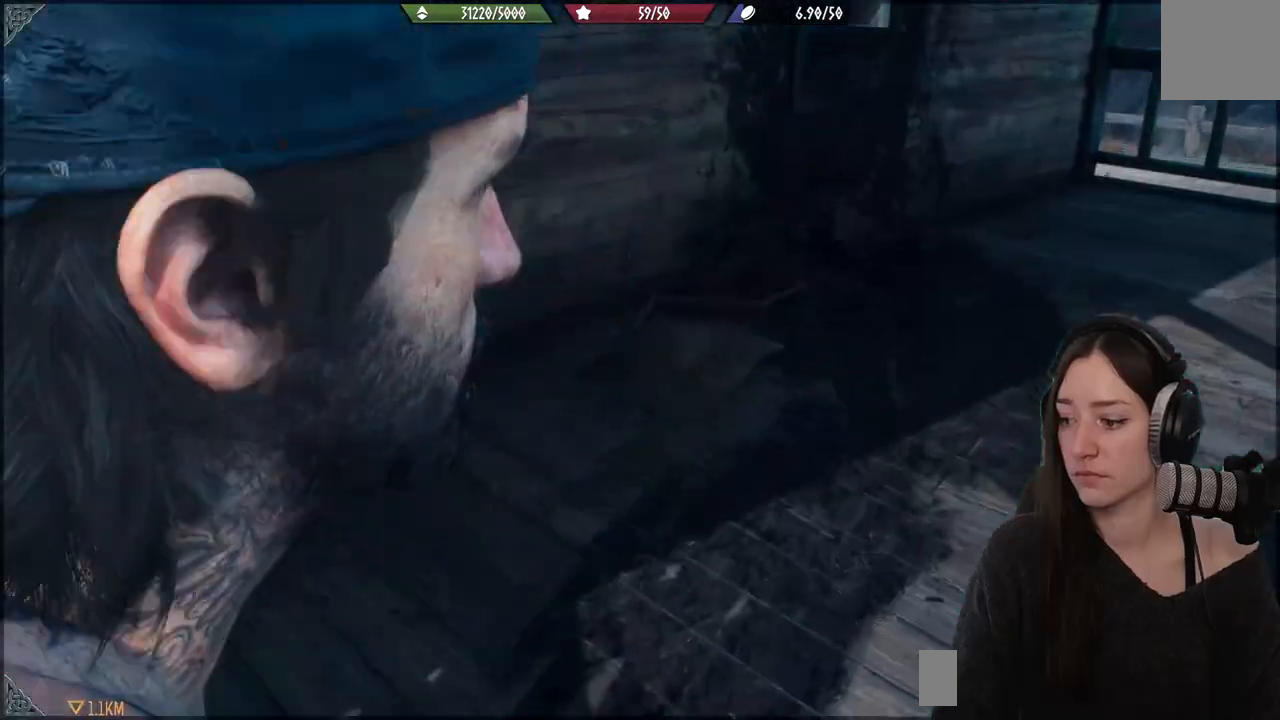
{"buttons": [], "left_stick": "center", "right_stick": "center", "events": []}
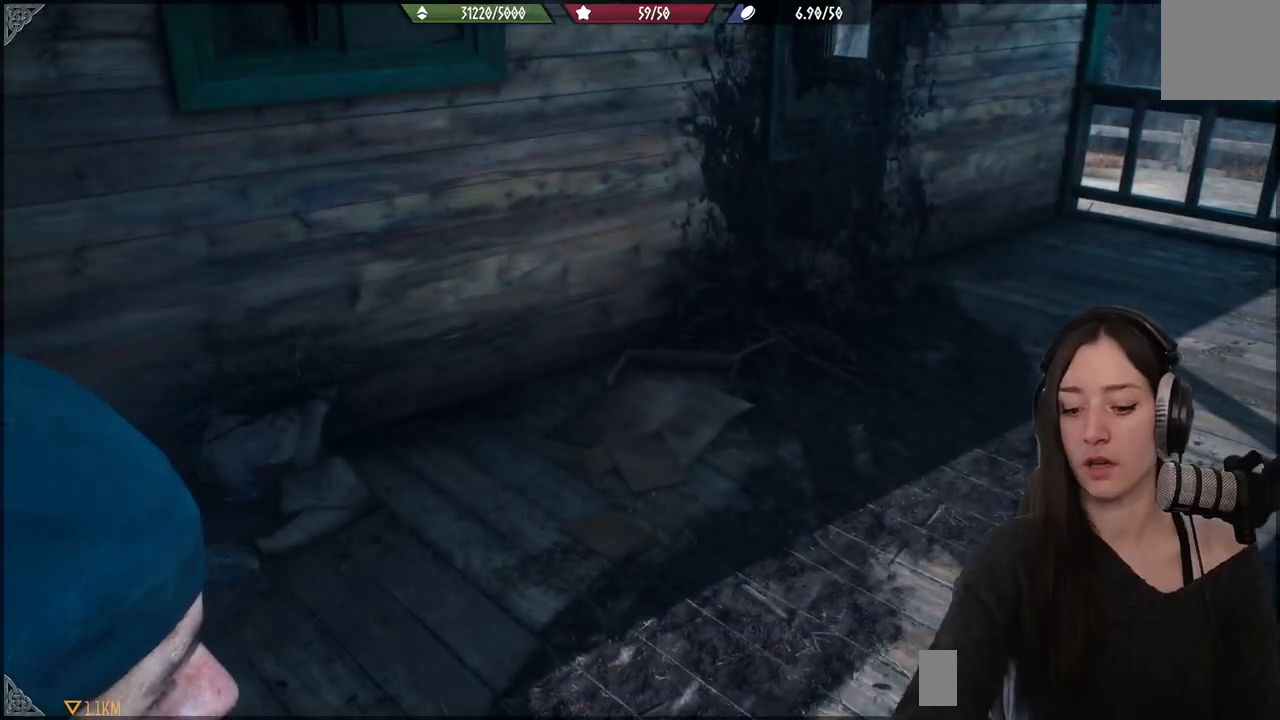
{"buttons": [], "left_stick": "center", "right_stick": "center", "events": []}
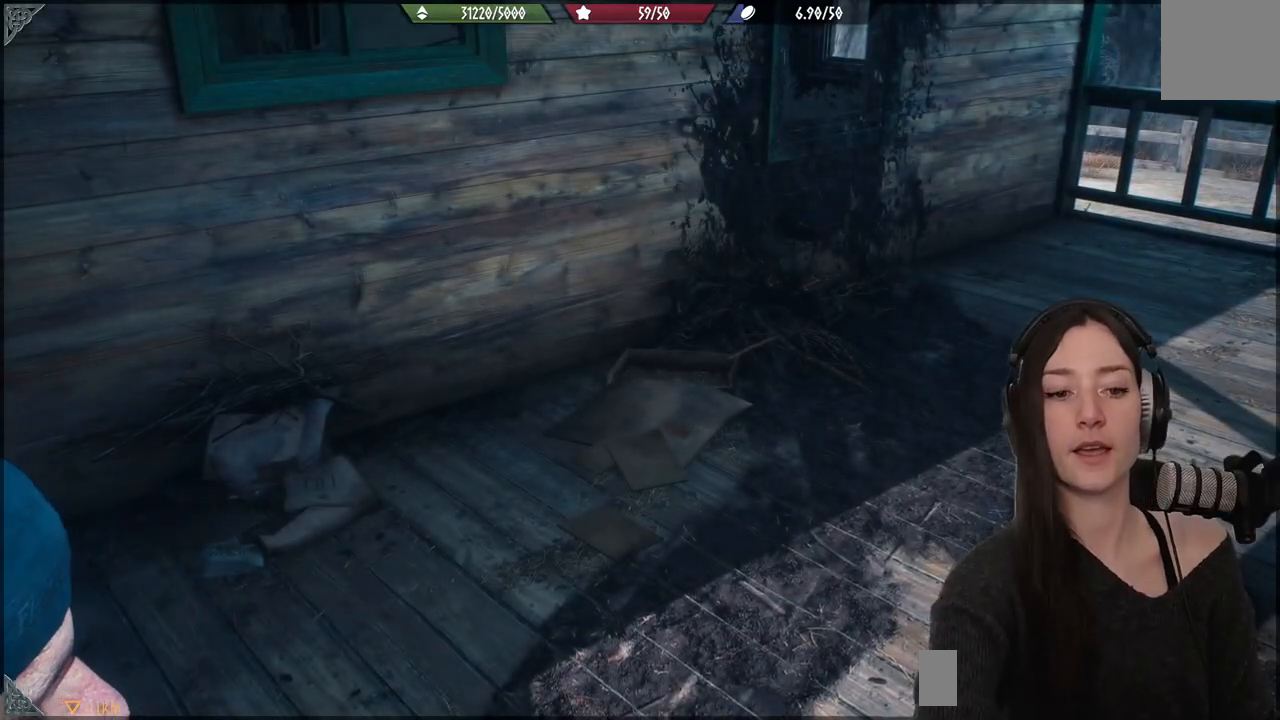
{"buttons": [], "left_stick": "center", "right_stick": "center", "events": []}
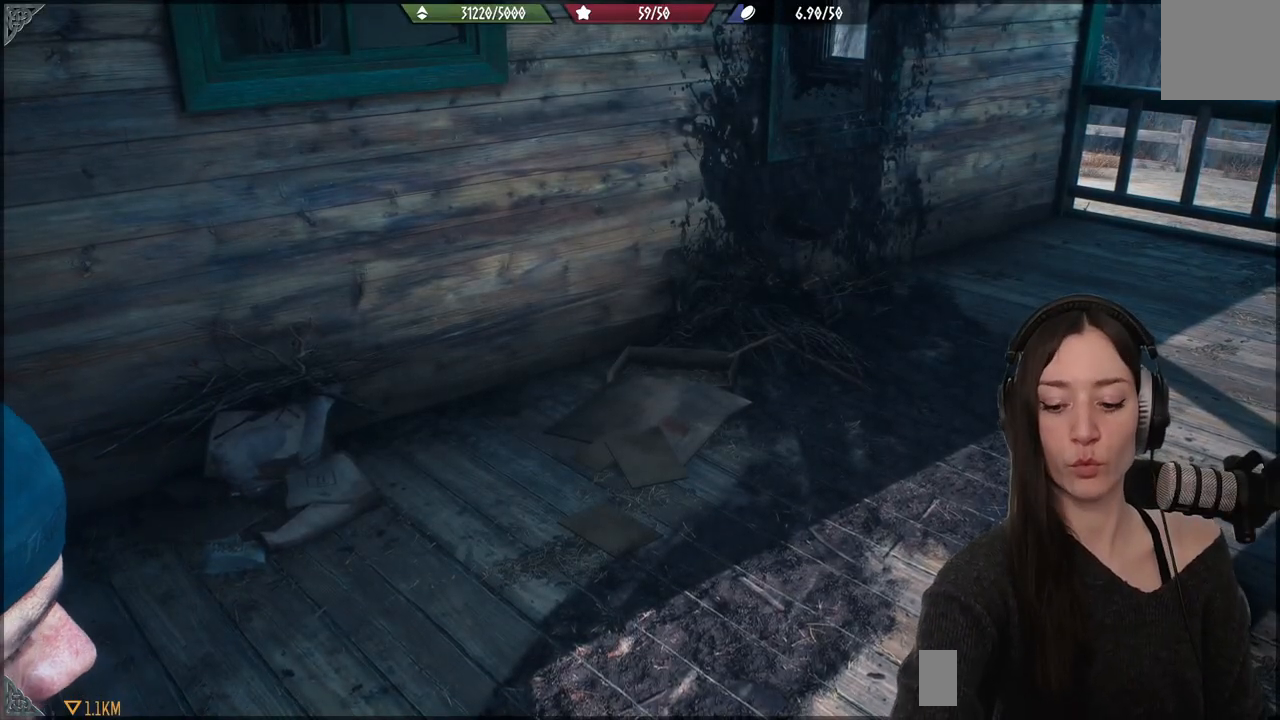
{"buttons": [], "left_stick": "center", "right_stick": "center", "events": []}
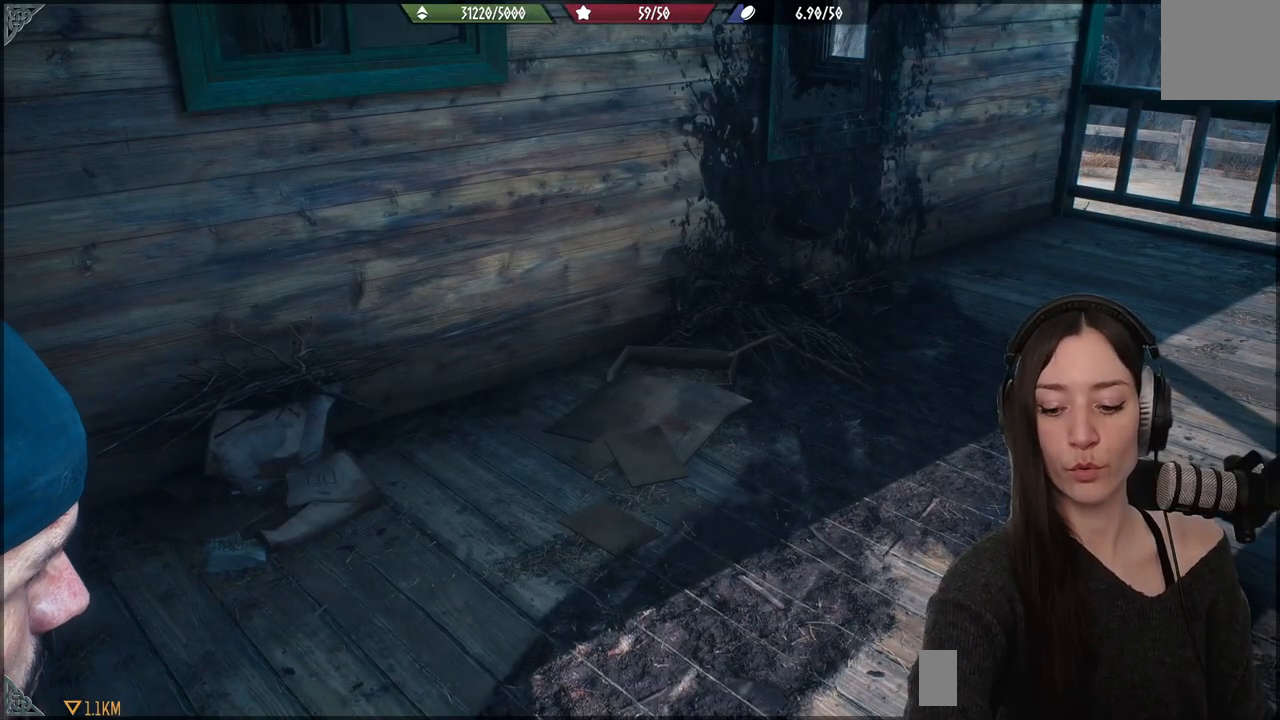
{"buttons": [], "left_stick": "center", "right_stick": "center", "events": []}
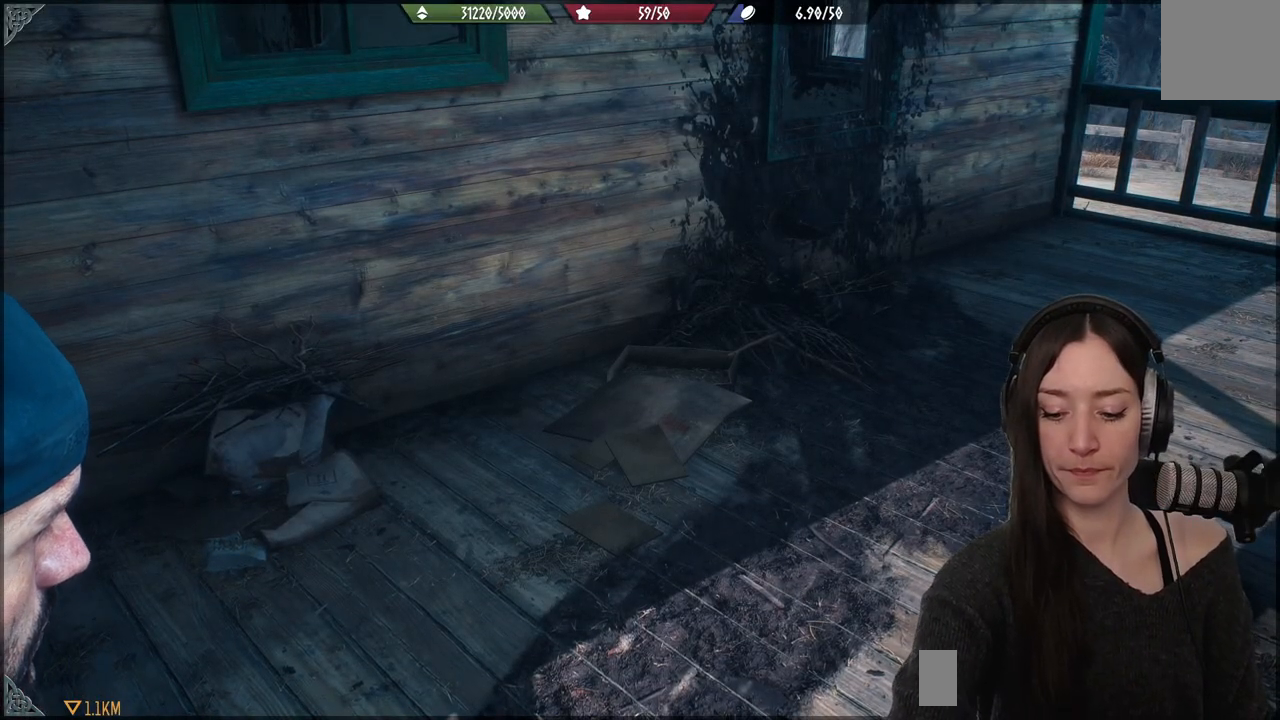
{"buttons": [], "left_stick": "center", "right_stick": "center", "events": []}
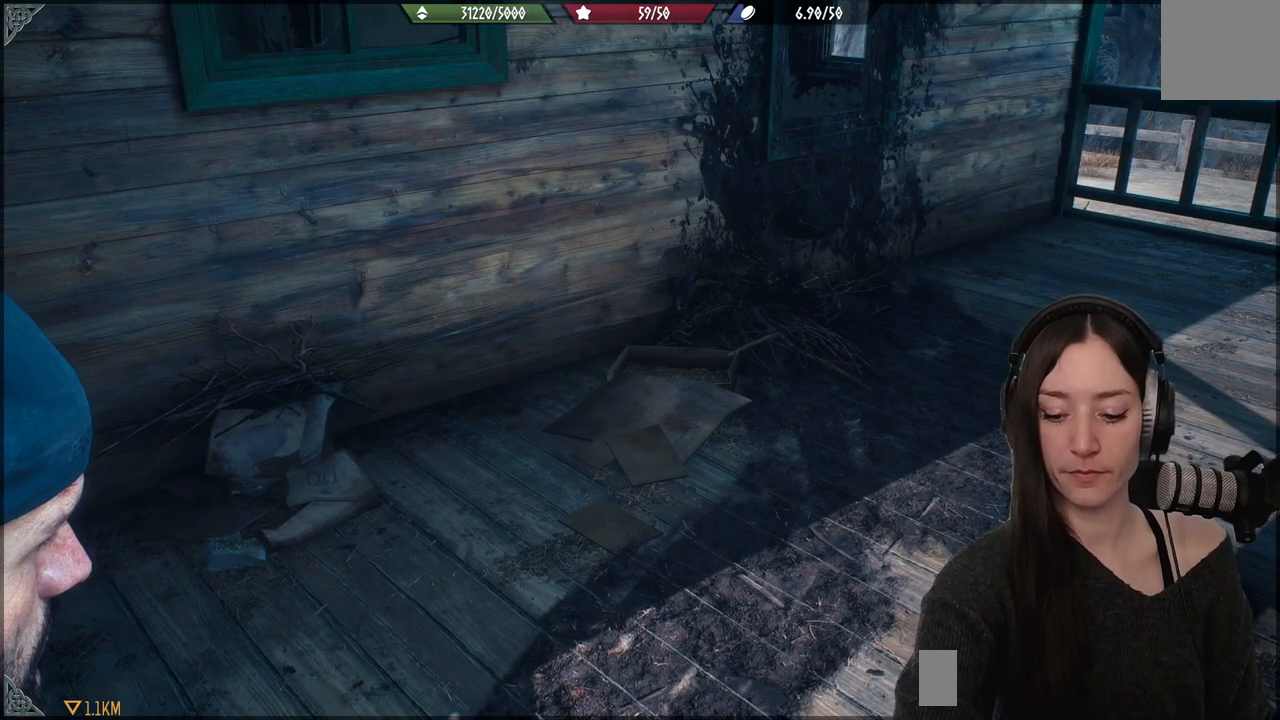
{"buttons": [], "left_stick": "center", "right_stick": "center", "events": []}
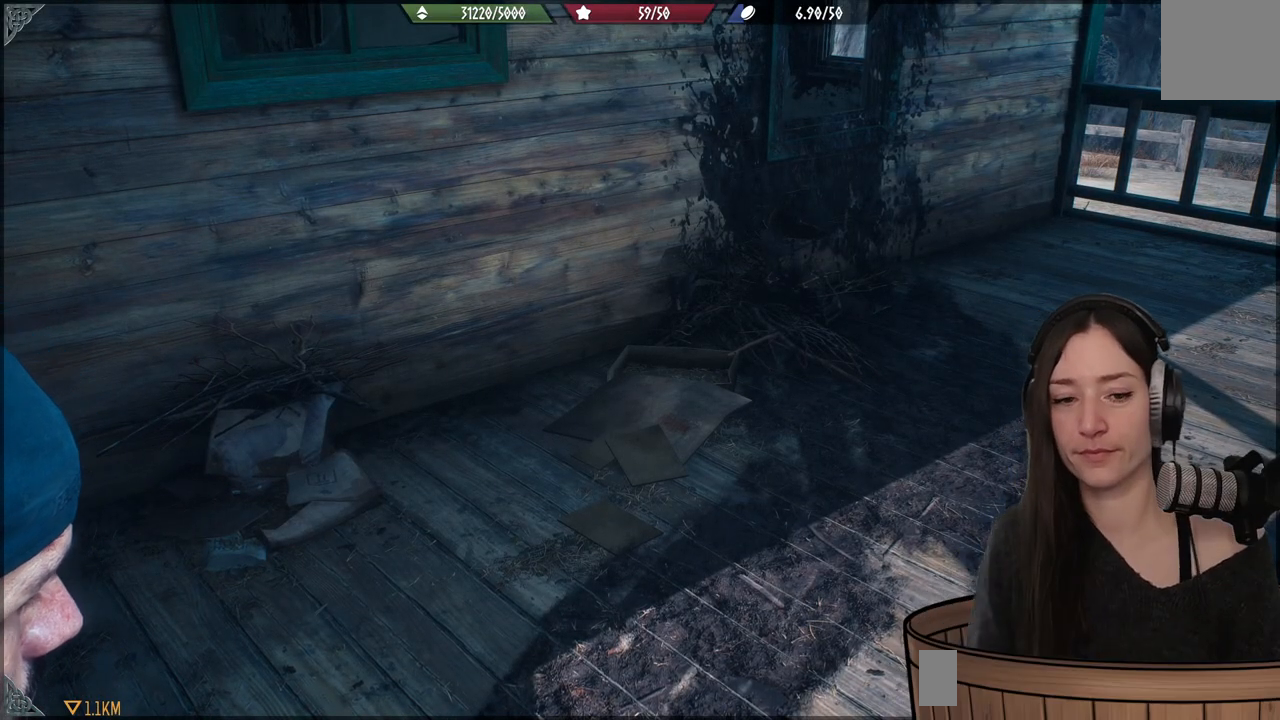
{"buttons": [], "left_stick": "center", "right_stick": "center", "events": []}
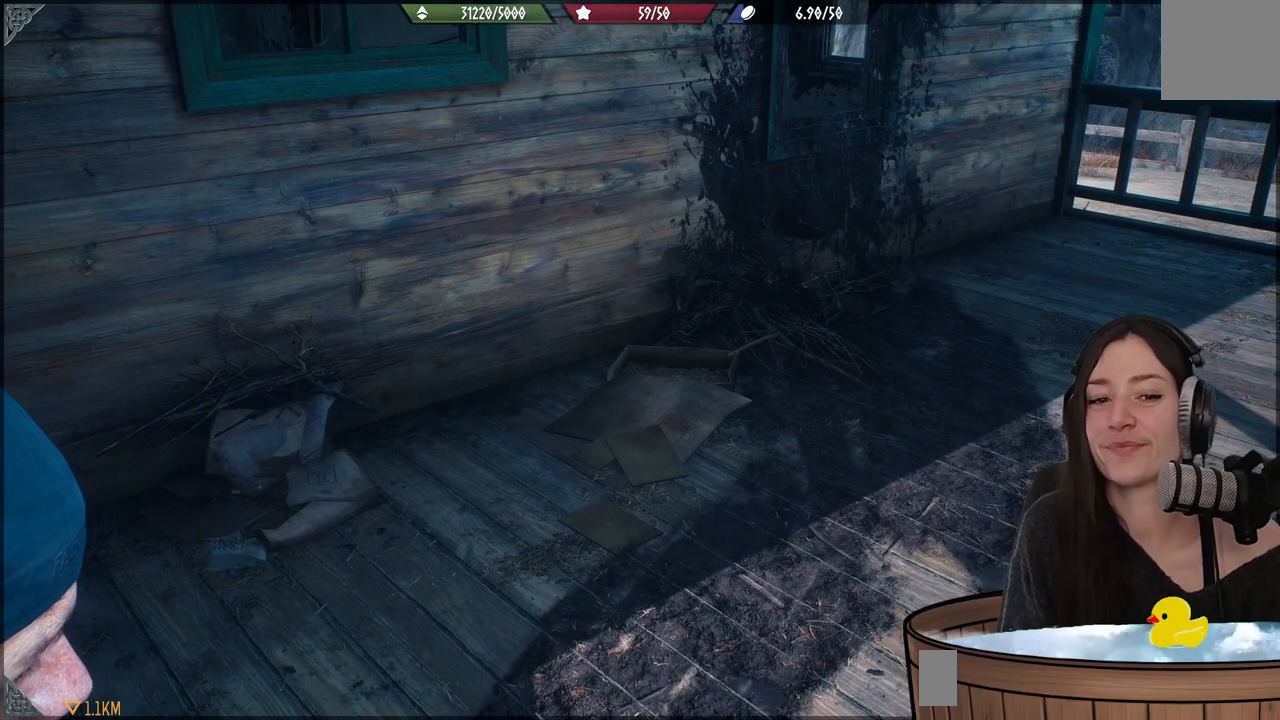
{"buttons": [], "left_stick": "center", "right_stick": "center", "events": []}
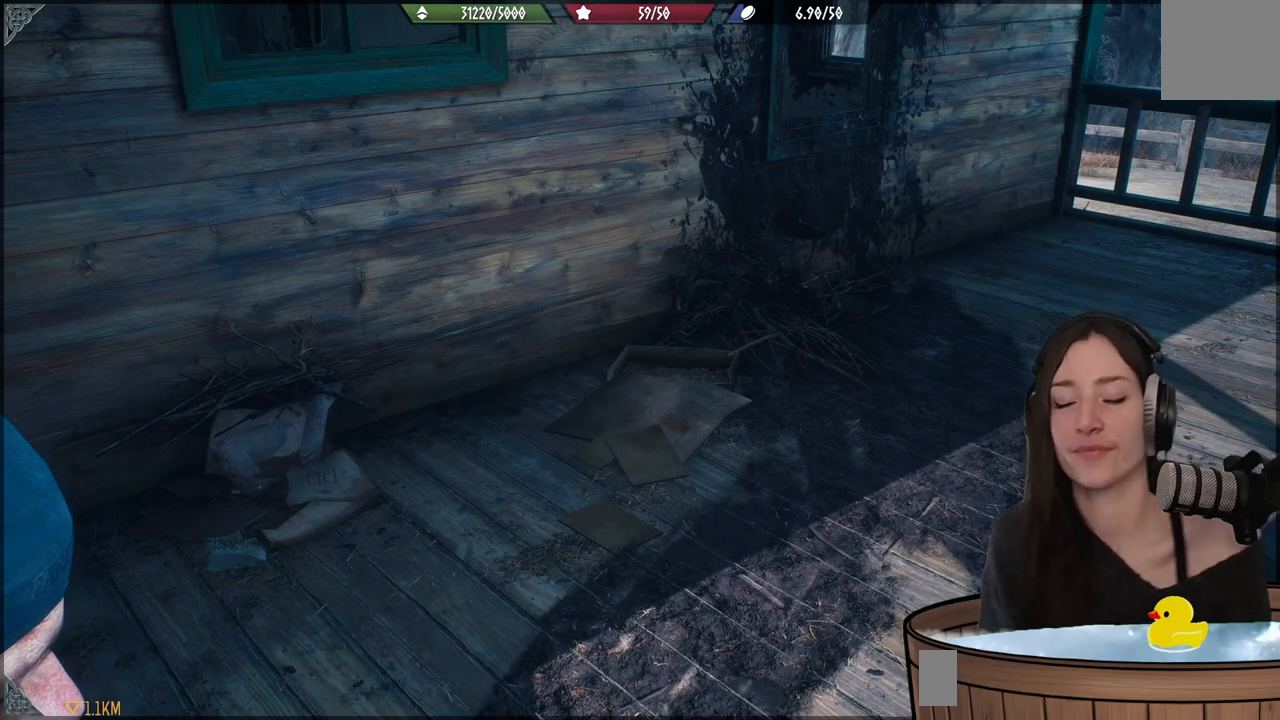
{"buttons": [], "left_stick": "center", "right_stick": "left", "events": [[183, "right_stick", "left"]]}
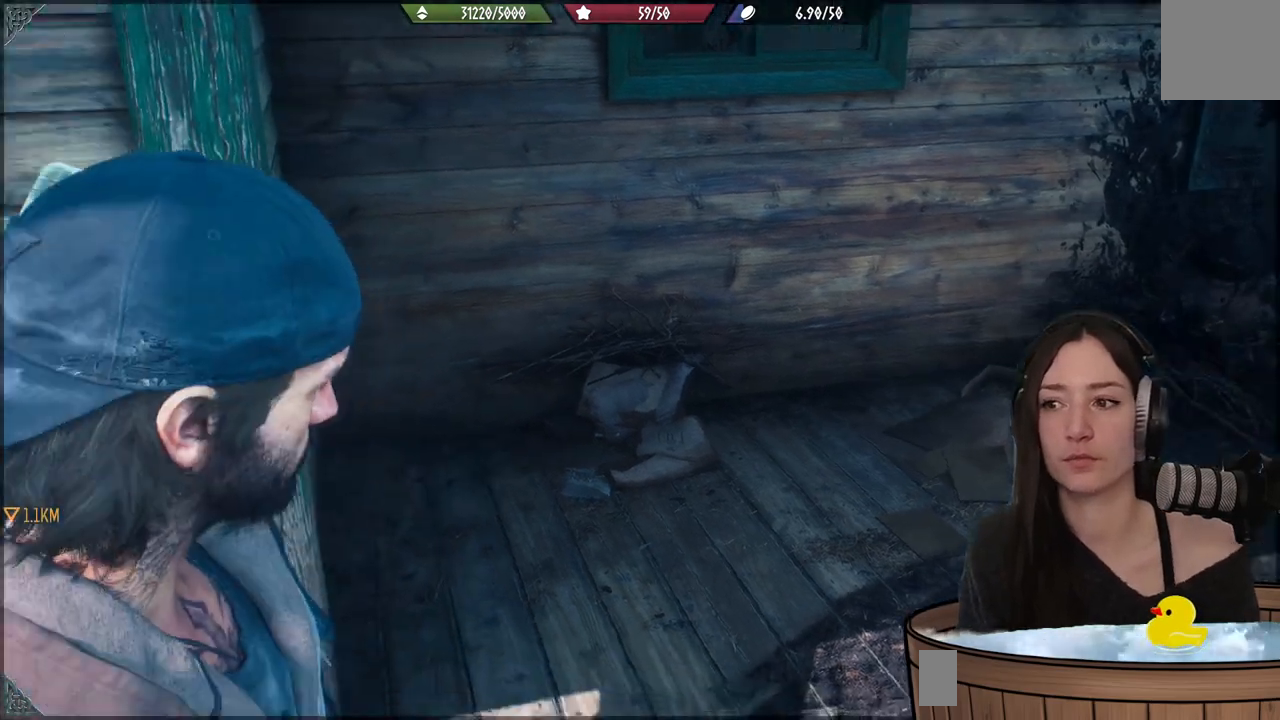
{"buttons": [], "left_stick": "up", "right_stick": "left", "events": [[133, "left_stick", "up-left"], [300, "right_stick", "center"], [400, "left_stick", "up"], [483, "right_stick", "left"]]}
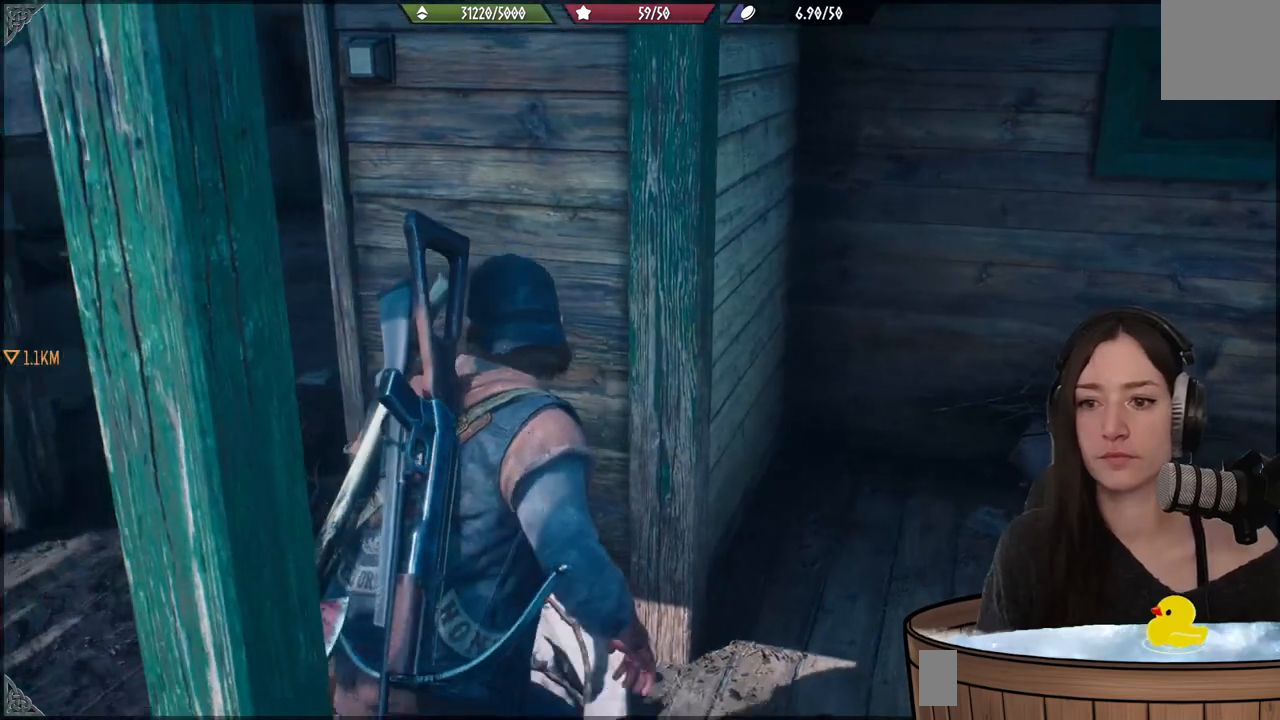
{"buttons": [], "left_stick": "up", "right_stick": "center", "events": [[383, "right_stick", "center"]]}
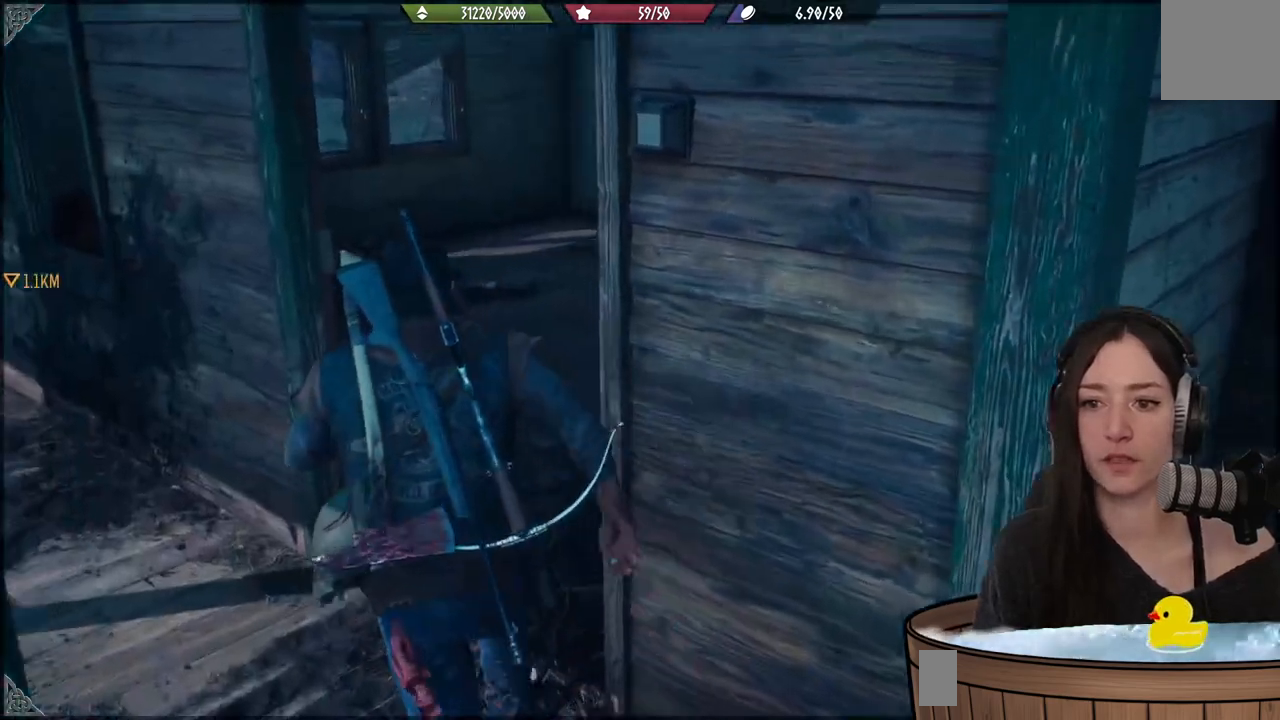
{"buttons": [], "left_stick": "up", "right_stick": "right", "events": [[83, "right_stick", "right"]]}
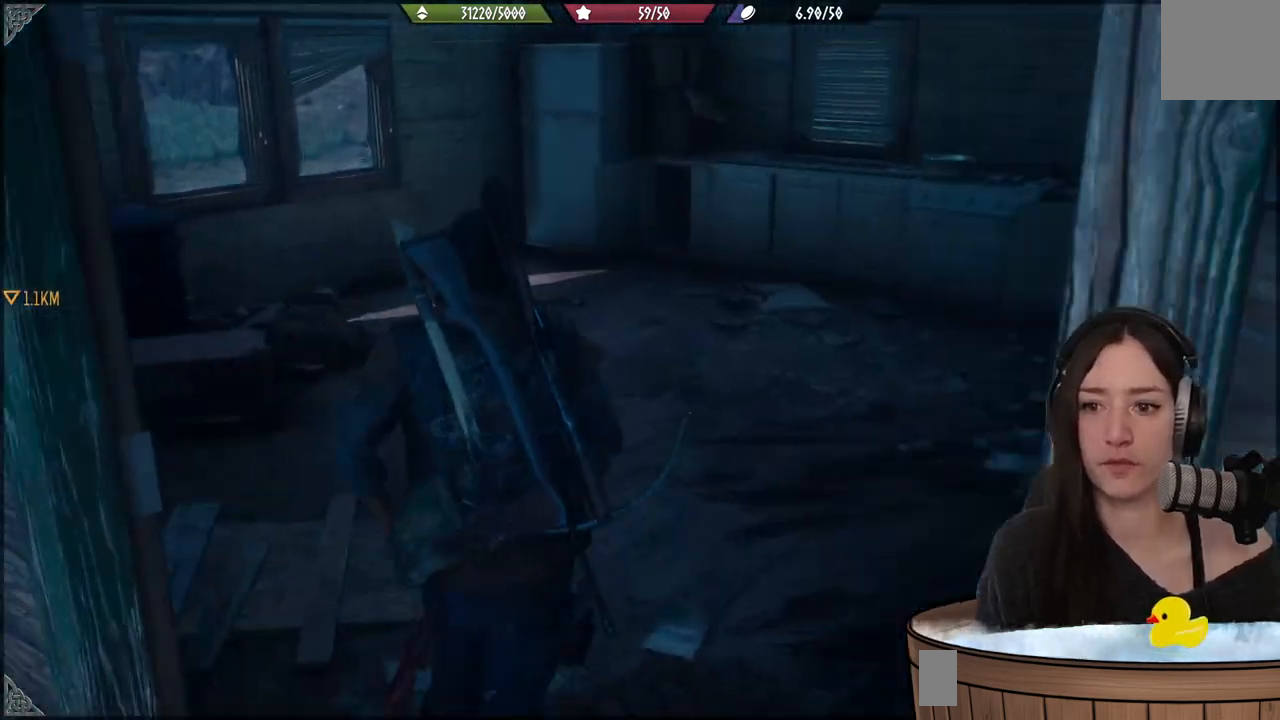
{"buttons": [], "left_stick": "up", "right_stick": "center", "events": [[67, "right_stick", "center"], [133, "X", "down"], [217, "X", "up"]]}
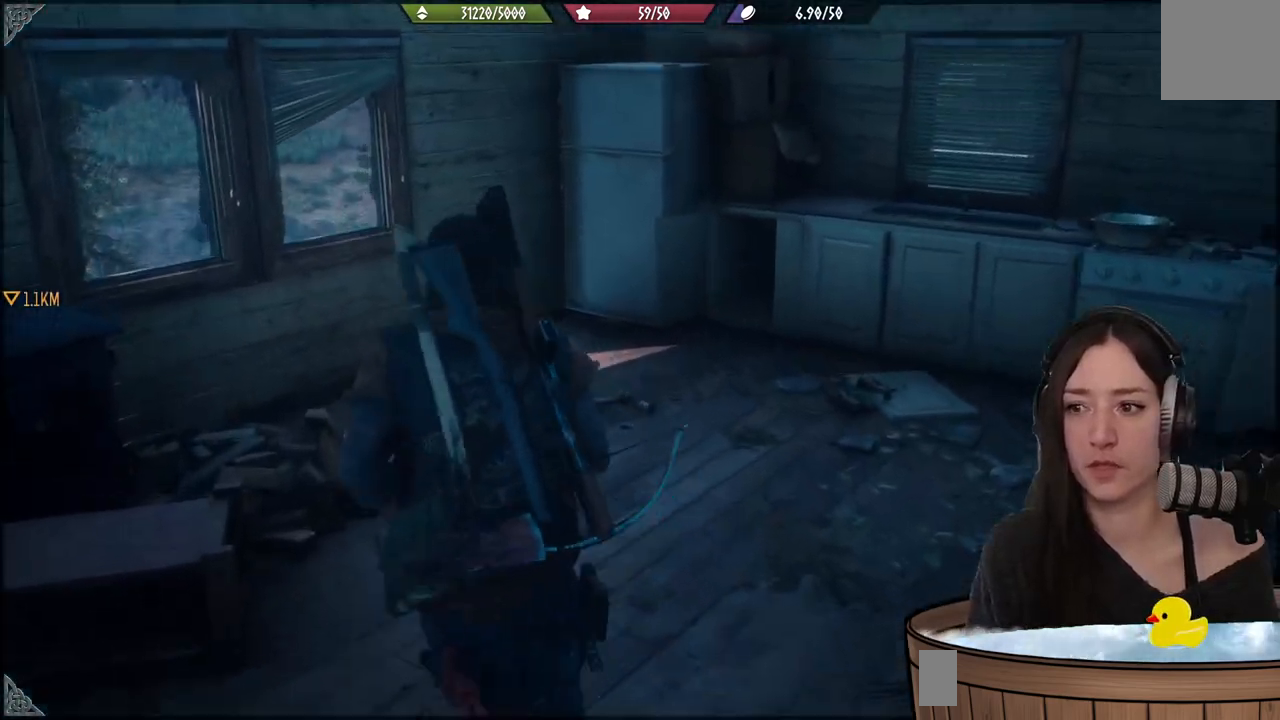
{"buttons": [], "left_stick": "up", "right_stick": "right", "events": [[17, "right_stick", "right"]]}
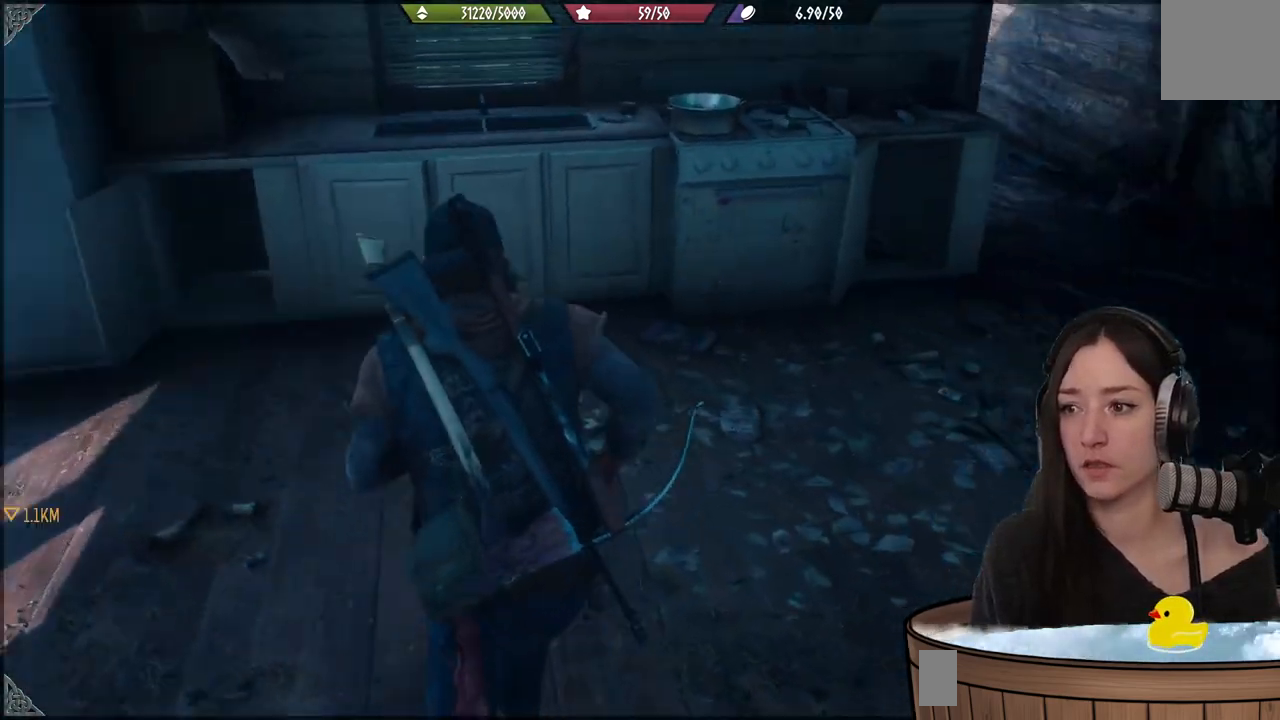
{"buttons": [], "left_stick": "up-right", "right_stick": "right", "events": [[50, "right_stick", "center"], [217, "left_stick", "up-right"], [267, "right_stick", "right"]]}
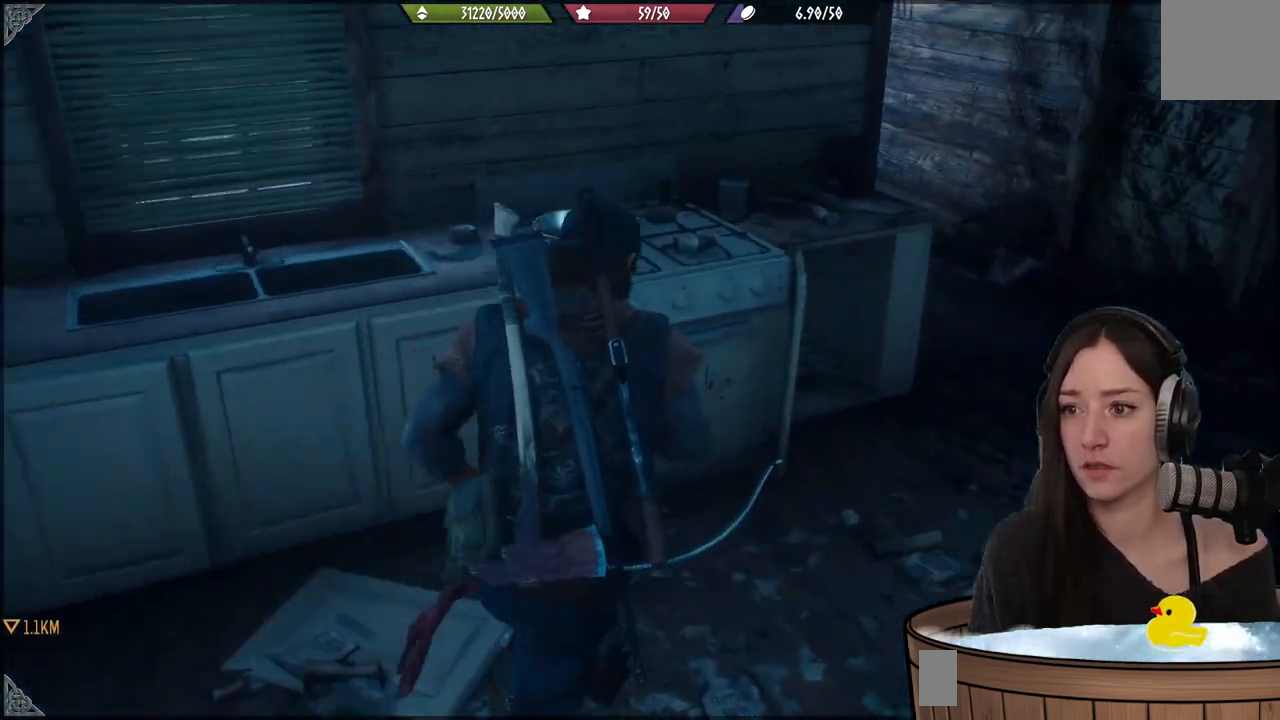
{"buttons": ["L2"], "left_stick": "center", "right_stick": "center", "events": [[100, "left_stick", "center"], [283, "left_stick", "up"], [400, "right_stick", "center"], [433, "left_stick", "center"], [467, "L2", "down"]]}
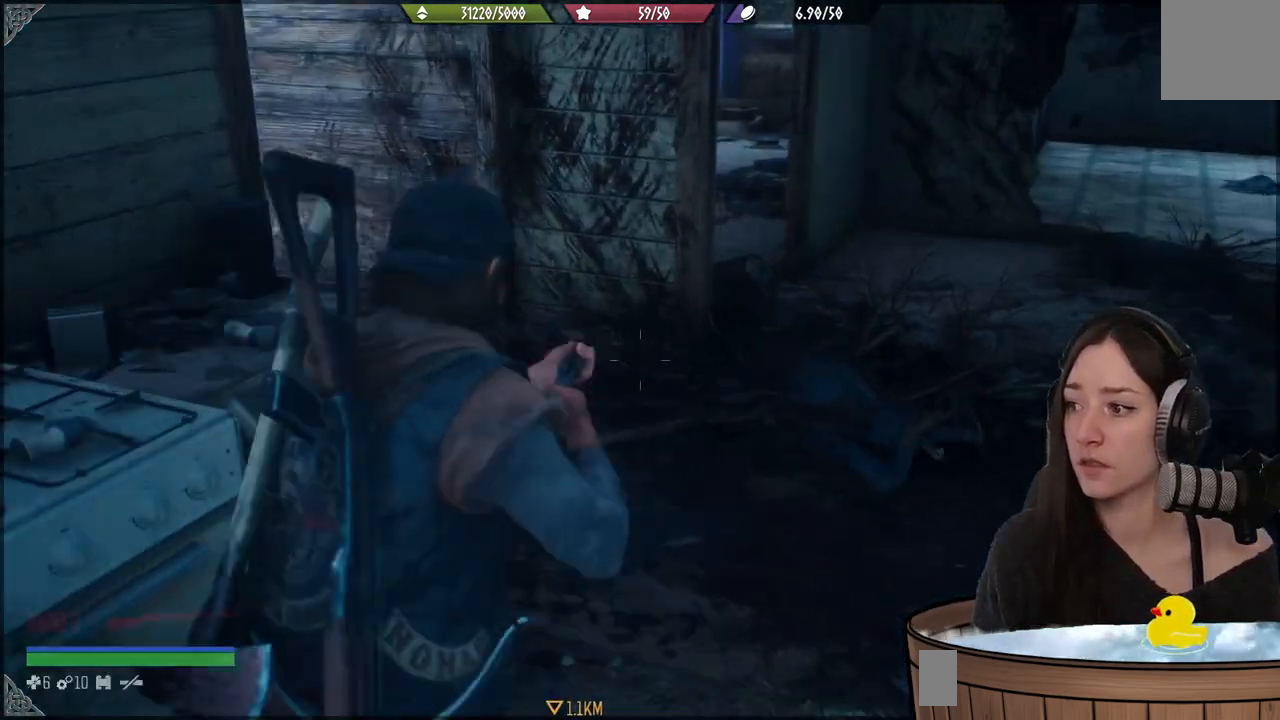
{"buttons": [], "left_stick": "up", "right_stick": "center", "events": [[150, "X", "down"], [250, "X", "up"], [333, "L2", "up"], [417, "left_stick", "up"]]}
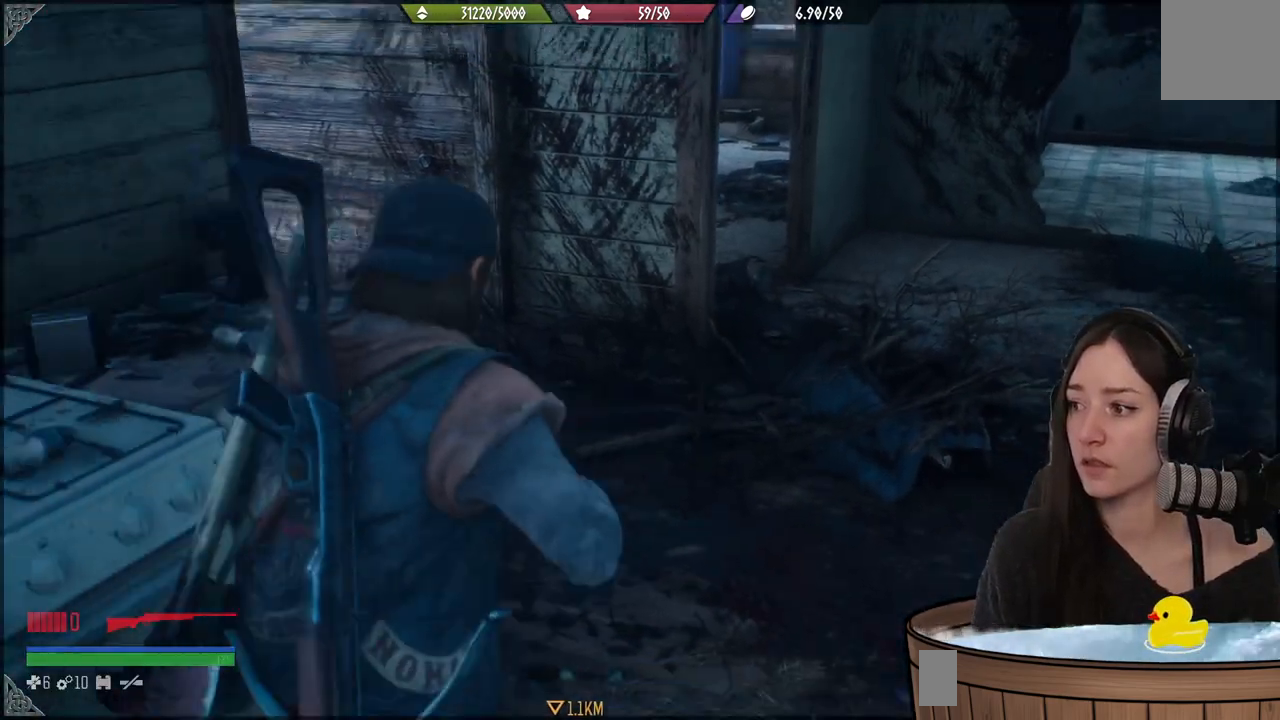
{"buttons": [], "left_stick": "up", "right_stick": "left", "events": [[17, "right_stick", "left"]]}
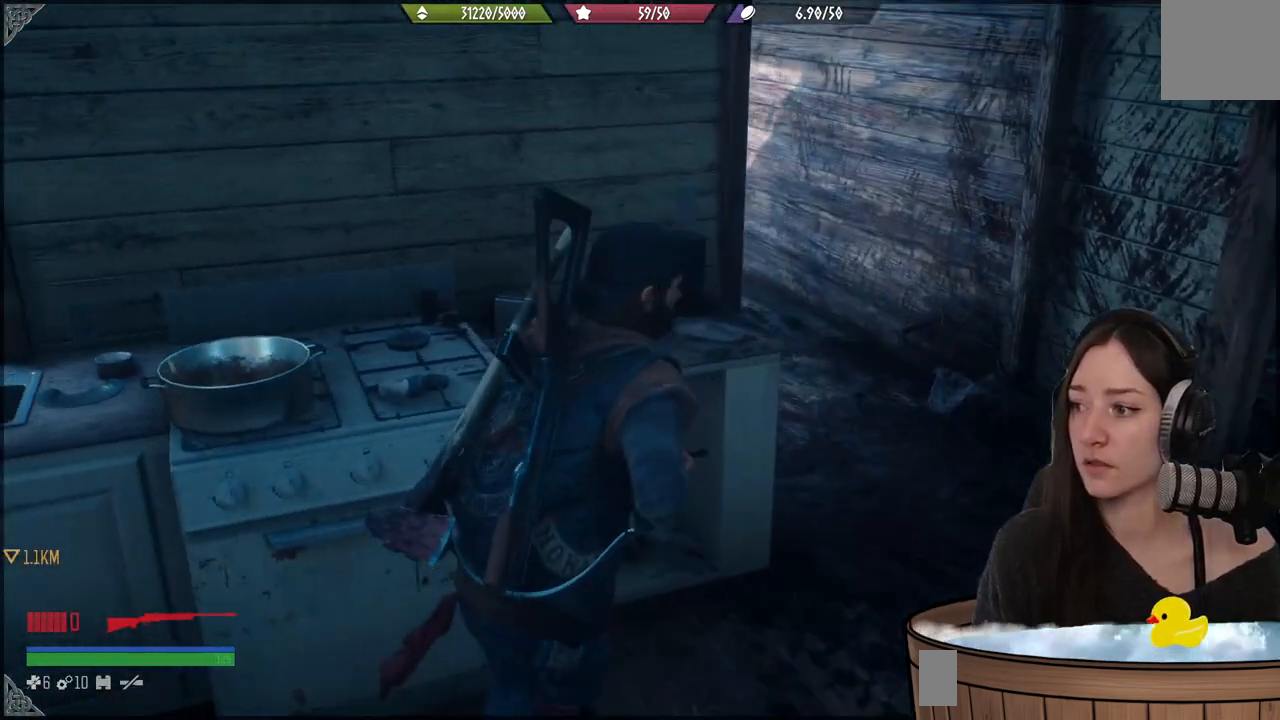
{"buttons": [], "left_stick": "right", "right_stick": "right", "events": [[317, "left_stick", "up-right"], [317, "right_stick", "center"], [383, "right_stick", "right"], [483, "left_stick", "right"]]}
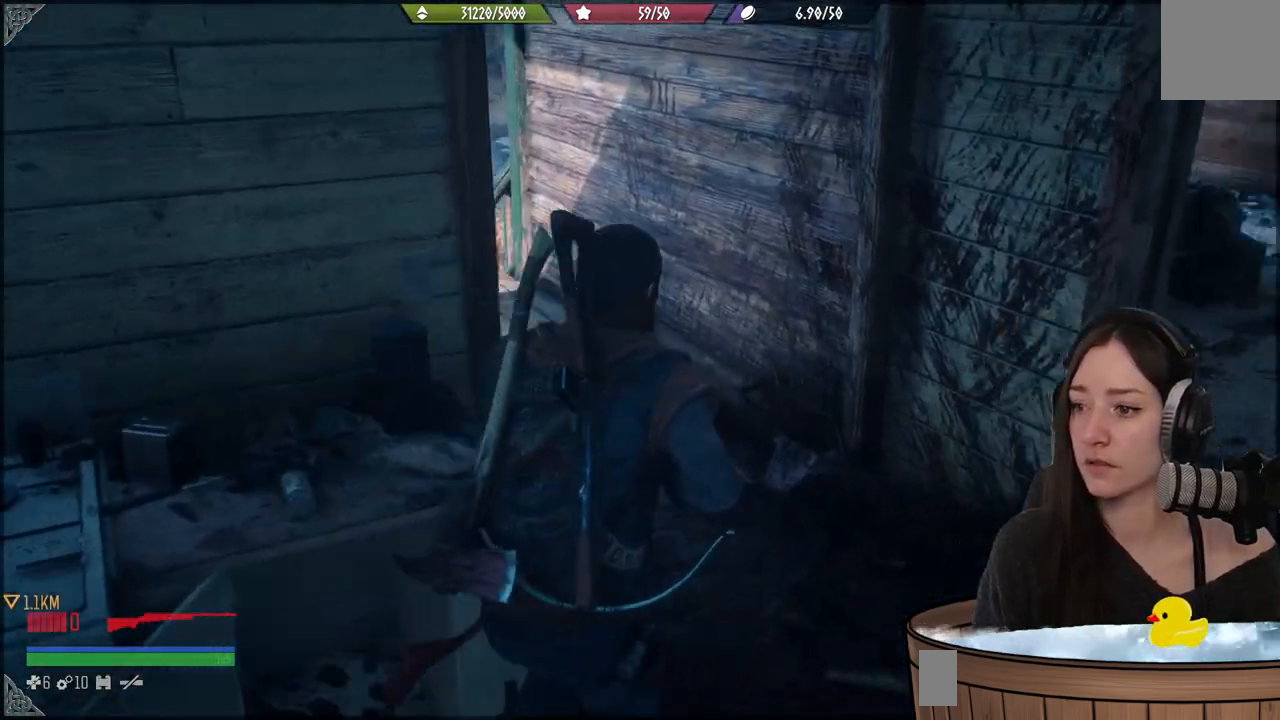
{"buttons": [], "left_stick": "up", "right_stick": "center", "events": [[317, "left_stick", "up-right"], [433, "left_stick", "up"], [433, "right_stick", "center"]]}
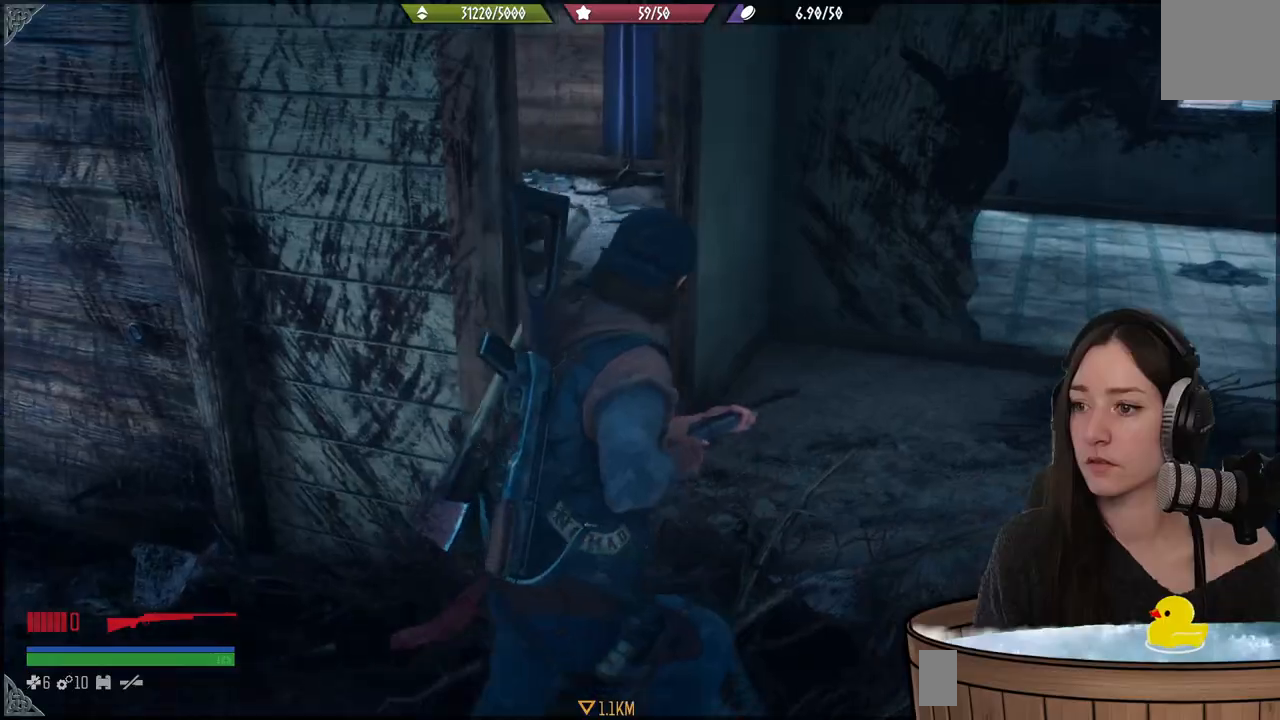
{"buttons": [], "left_stick": "up", "right_stick": "left", "events": [[33, "right_stick", "left"]]}
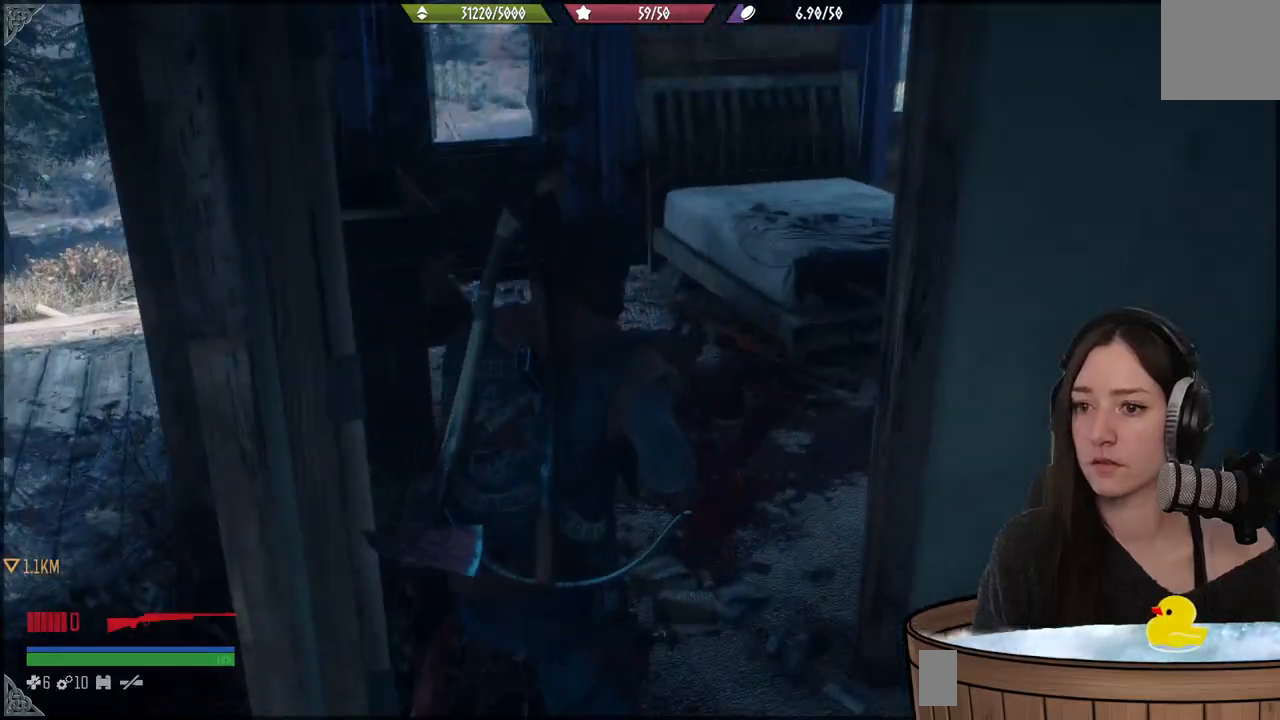
{"buttons": [], "left_stick": "up", "right_stick": "left", "events": [[50, "right_stick", "center"], [500, "right_stick", "left"]]}